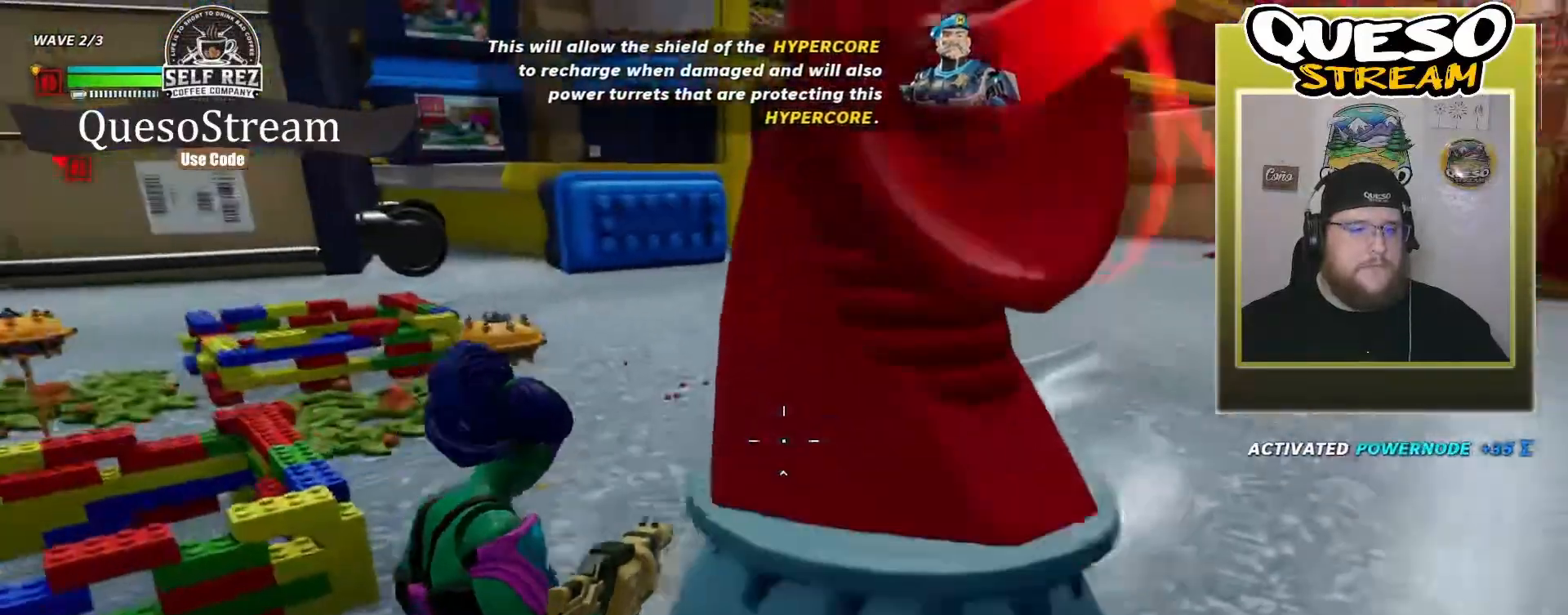
Gameplay with keyboard and mouse; each line is a JSON object with the keys and mouse buttons held at the frame after it. "events" lists presses ("down") and releases ("up") of "1", "2", "3", "4", "5", "a", "alt", "c", "caps_lock", "ctrl", "d", "e", "f", "g", "q", "r", "s", "shift", "space", "t", "tab", "v", "w", "x", "z", "mouse_left", "mouse_wheel" and "mouse_right" between this image and that frame as [ms after this image, input, new state], when the widget could be followed in between. "mouse_left", "mouse_wheel", "mouse_right" = the "left", "wheel", "right" buttons of the "mouse" list. No other keys are recorded. "wheel" means that the mouse wheel is clicked or scrolled. "mouse_move" is the direction in which the mouse moves at that frame (one of eight, or "still"), when it could be read.
{"keys": ["w"], "mouse": [], "mouse_move": "right", "events": []}
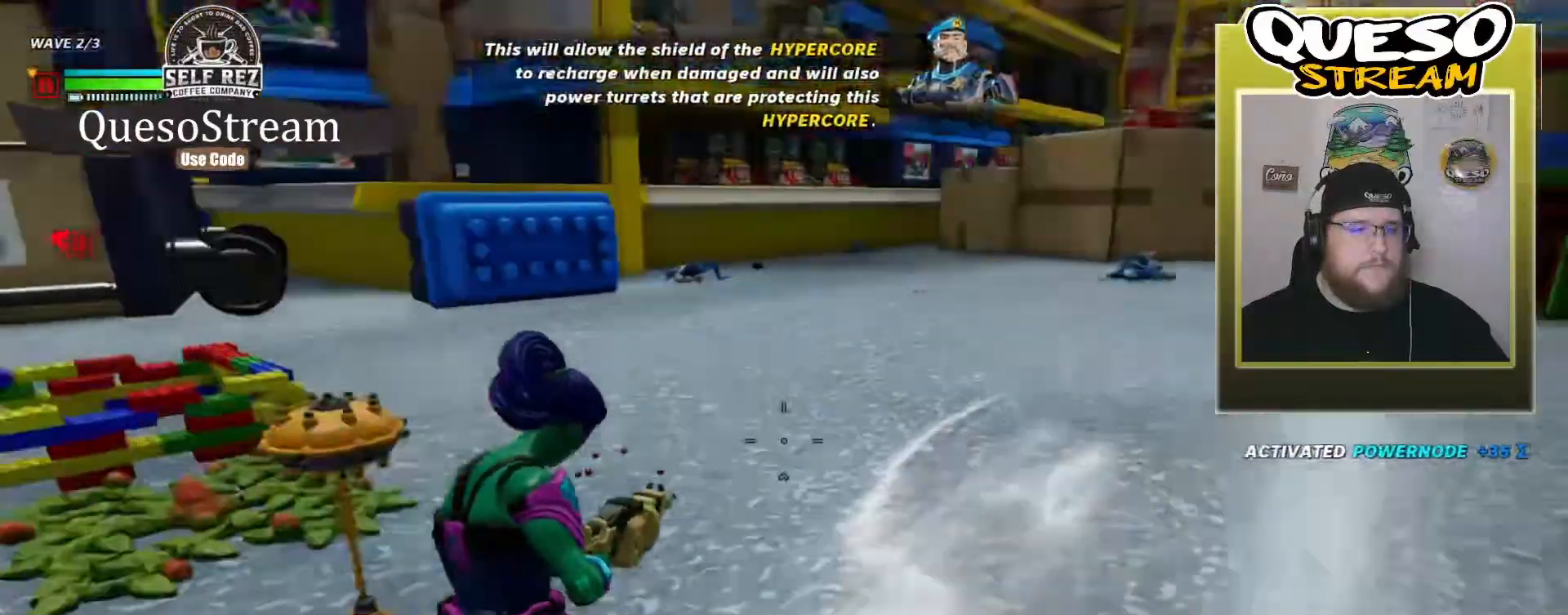
{"keys": ["w"], "mouse": [], "mouse_move": "still", "events": [[267, "r", "down"], [400, "r", "up"]]}
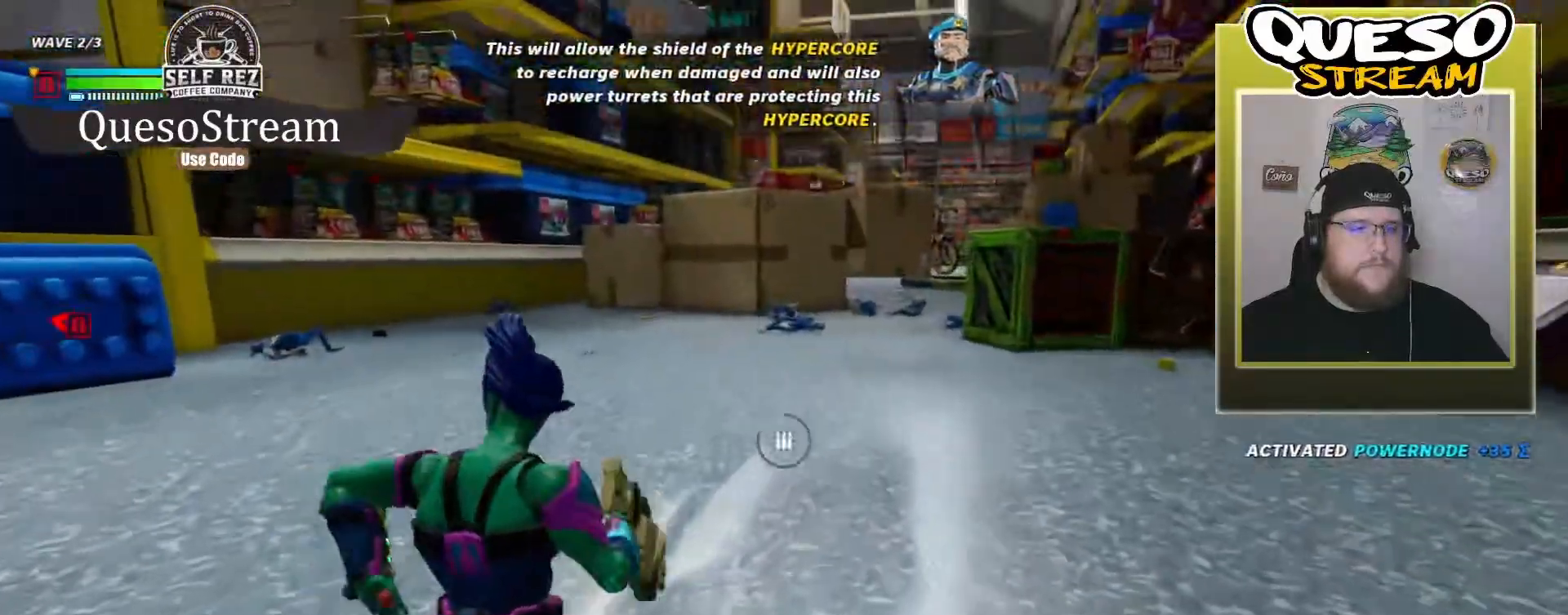
{"keys": ["w"], "mouse": [], "mouse_move": "up-left", "events": []}
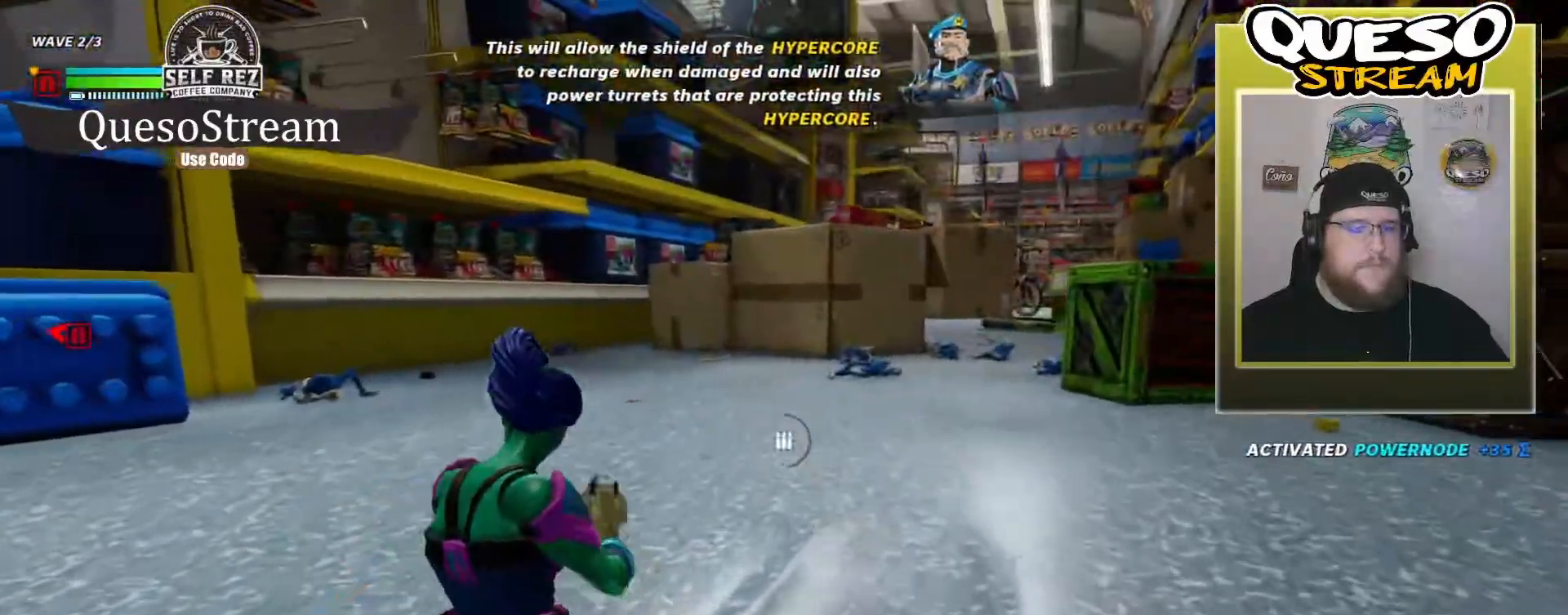
{"keys": [], "mouse": [], "mouse_move": "left", "events": [[300, "w", "up"]]}
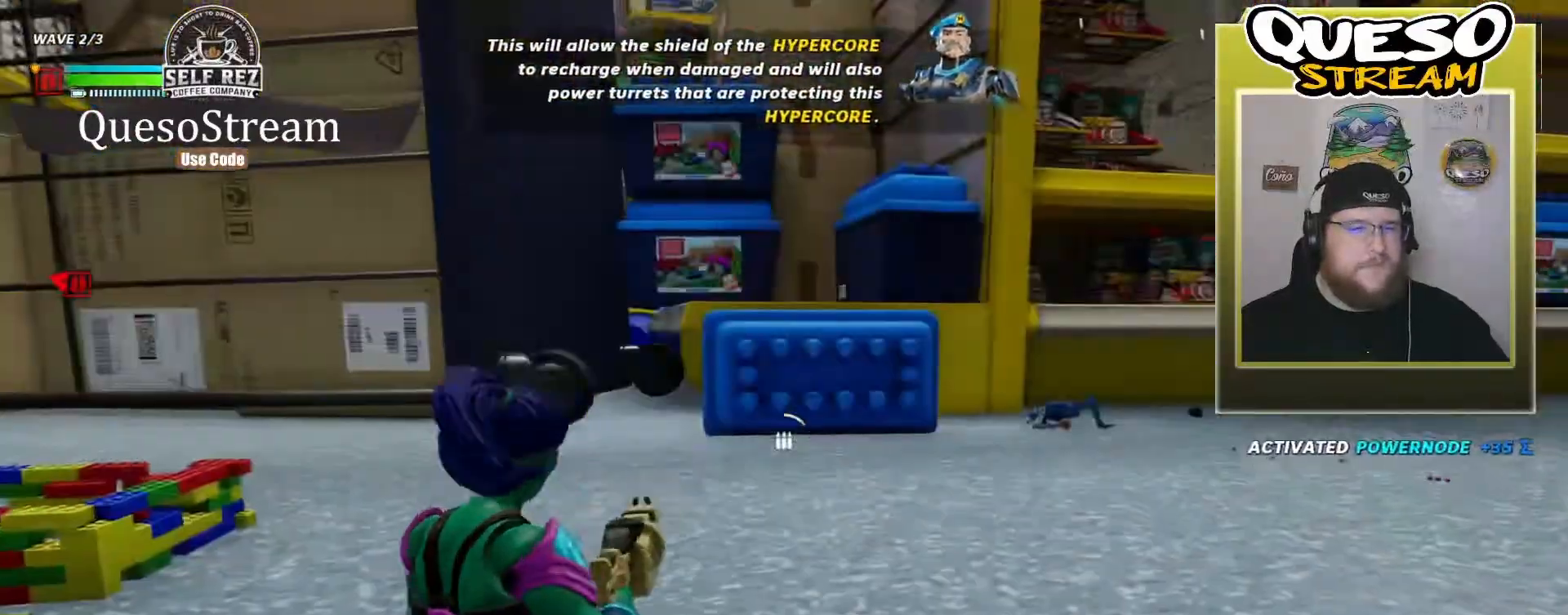
{"keys": [], "mouse": [], "mouse_move": "still", "events": []}
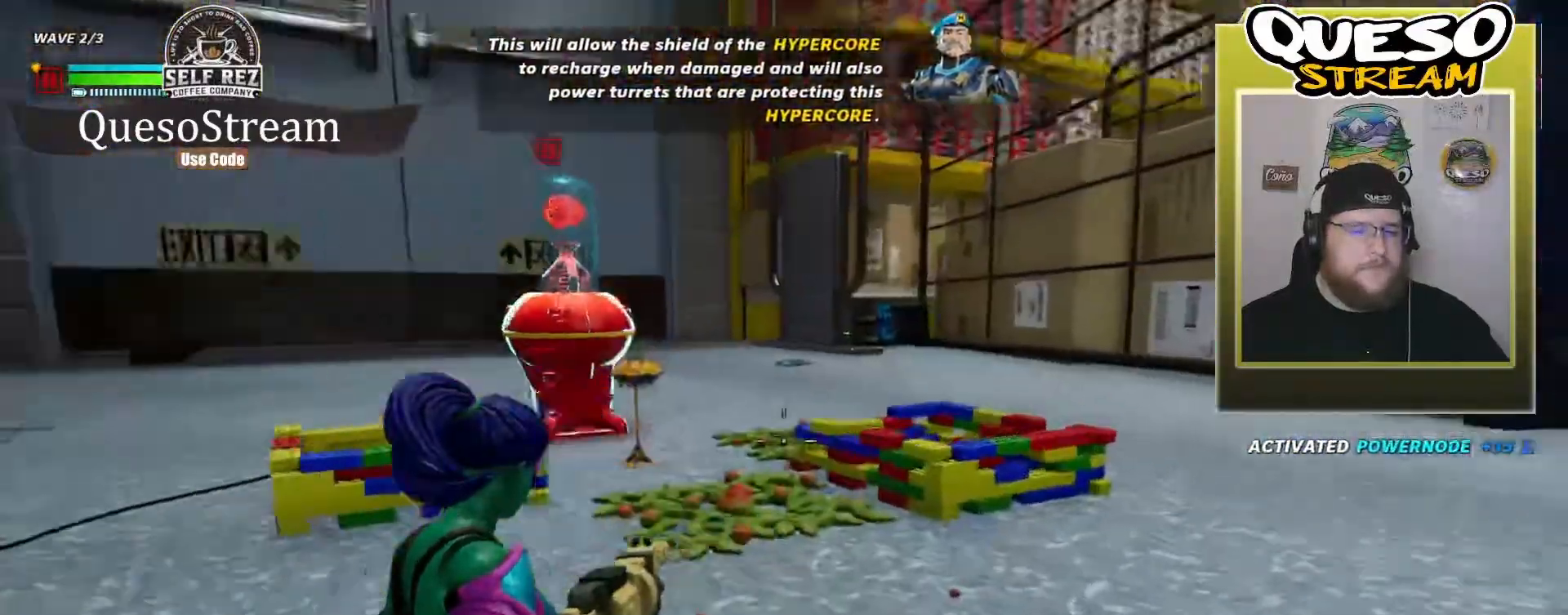
{"keys": ["w"], "mouse": [], "mouse_move": "down-left", "events": [[300, "w", "down"]]}
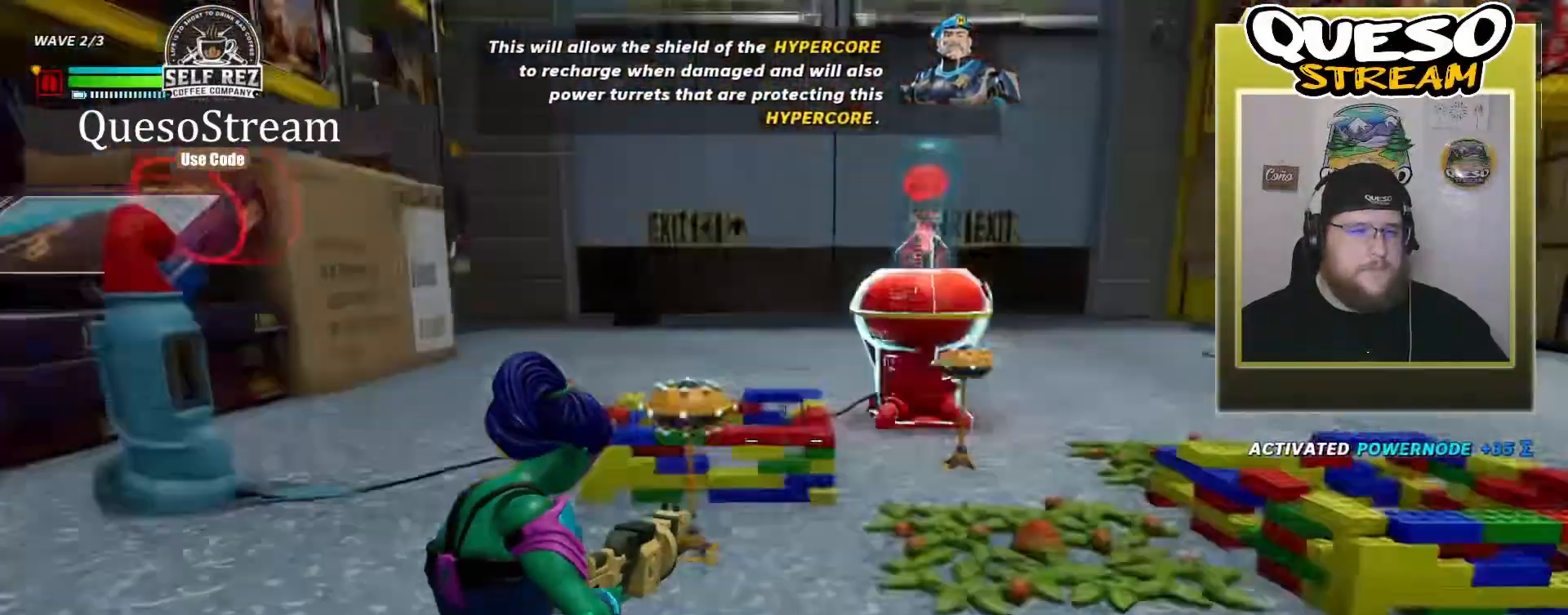
{"keys": ["w"], "mouse": [], "mouse_move": "still", "events": []}
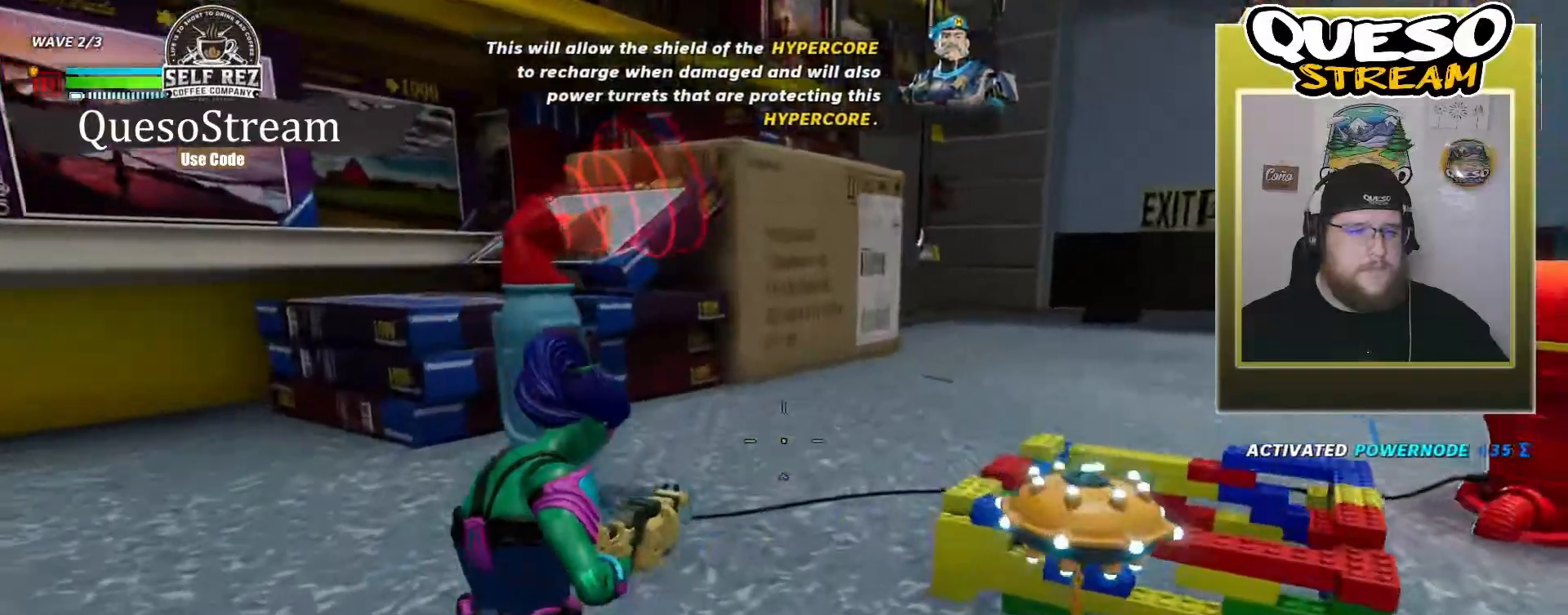
{"keys": ["shift", "w"], "mouse": [], "mouse_move": "right", "events": [[133, "shift", "down"]]}
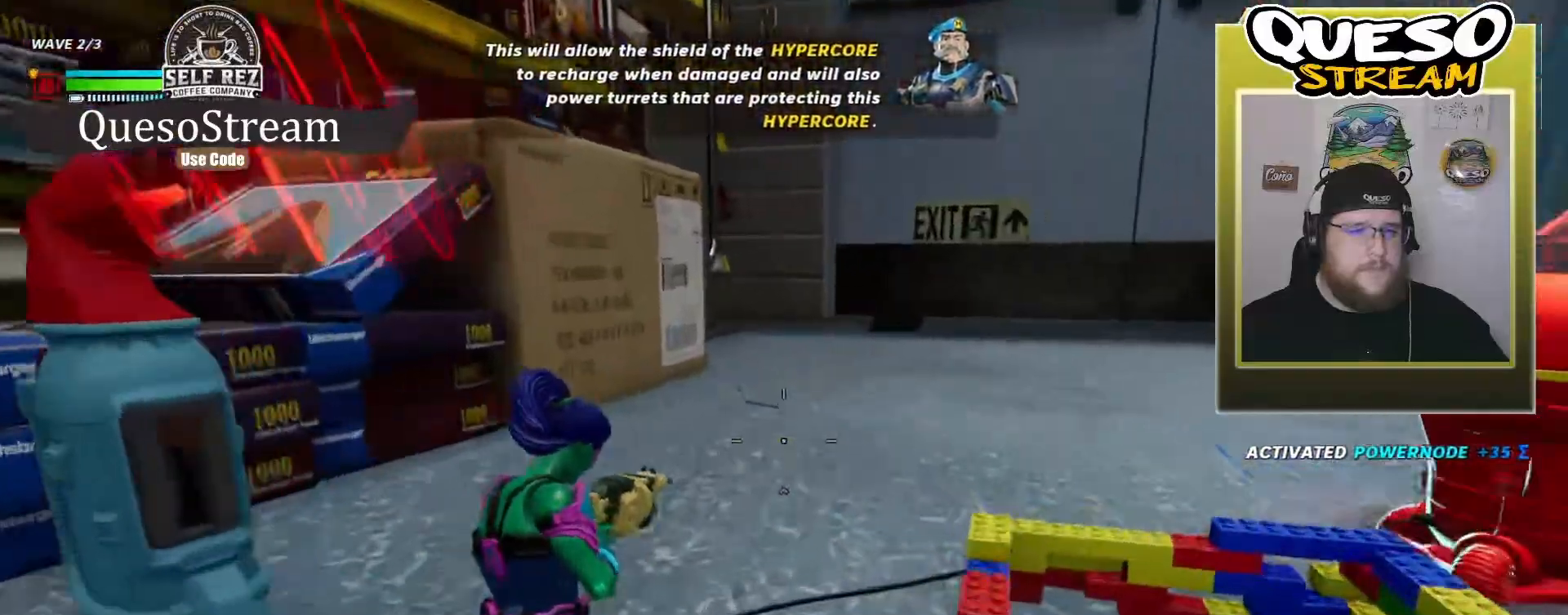
{"keys": ["shift", "w"], "mouse": [], "mouse_move": "still", "events": []}
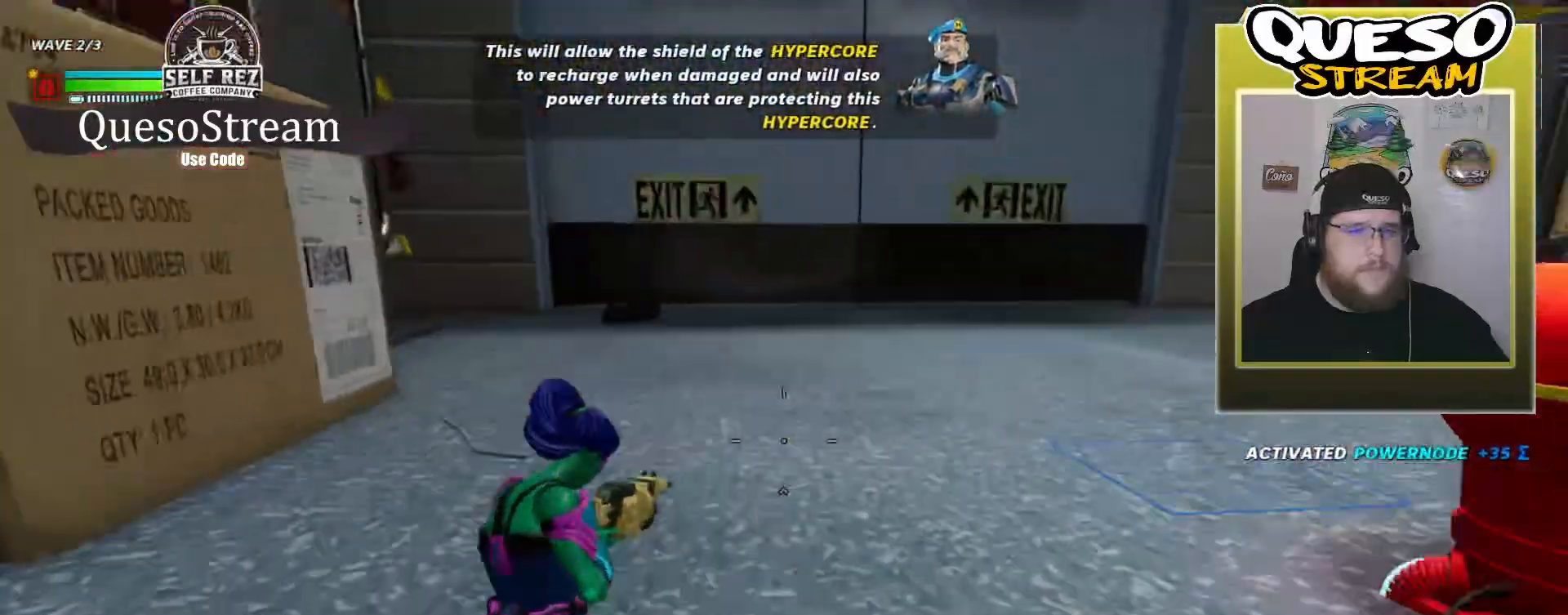
{"keys": ["w"], "mouse": [], "mouse_move": "up-right", "events": [[367, "shift", "up"]]}
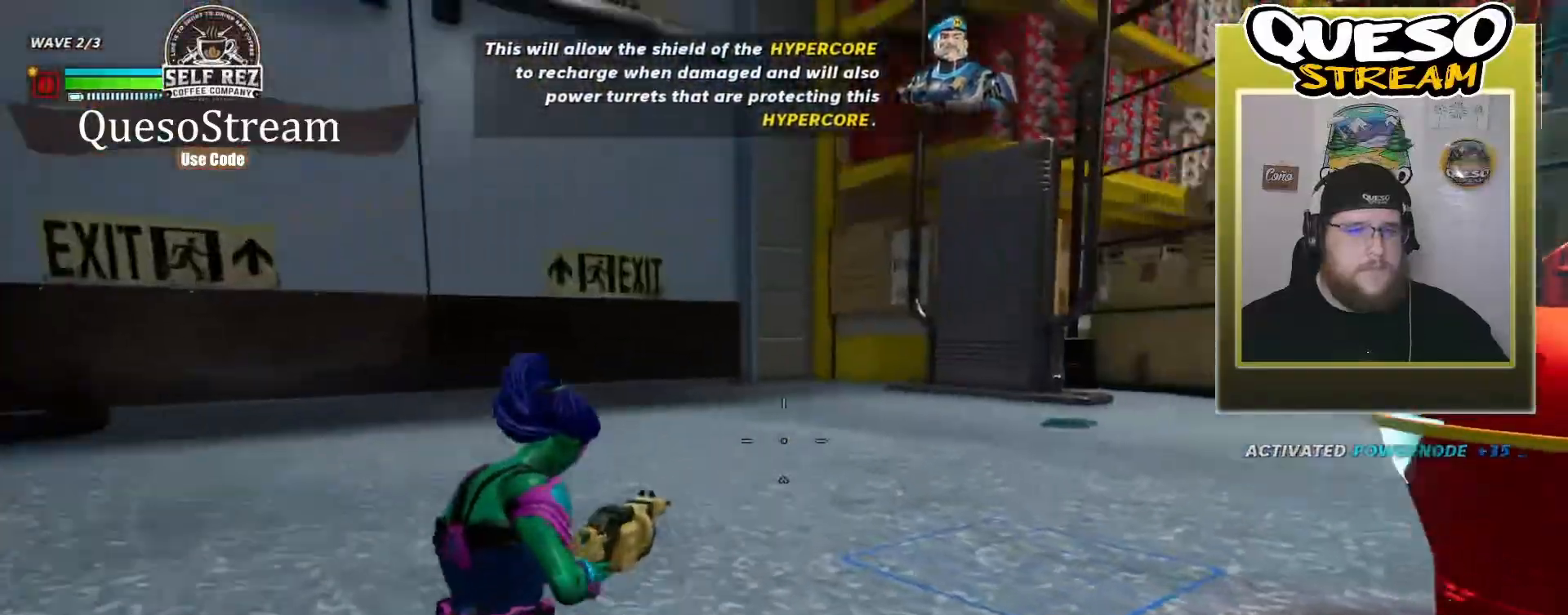
{"keys": [], "mouse": [], "mouse_move": "still", "events": [[33, "w", "up"]]}
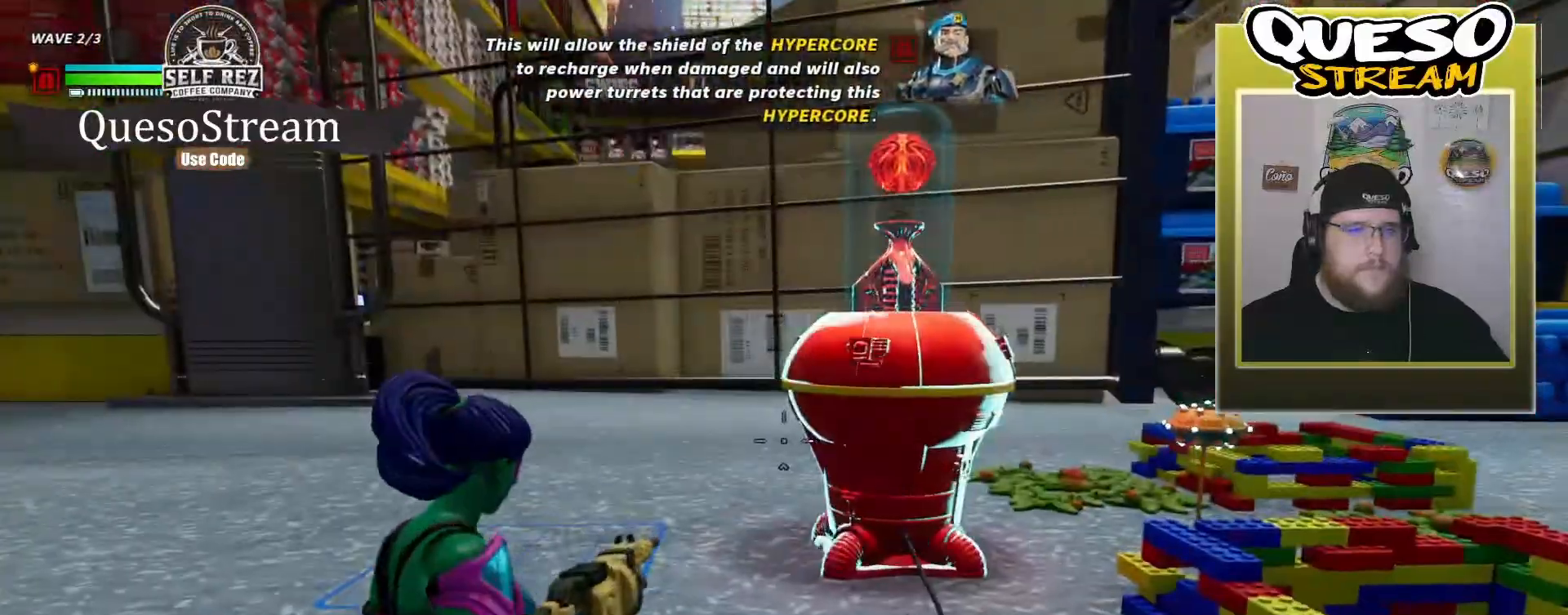
{"keys": ["a"], "mouse": [], "mouse_move": "right", "events": [[233, "a", "down"]]}
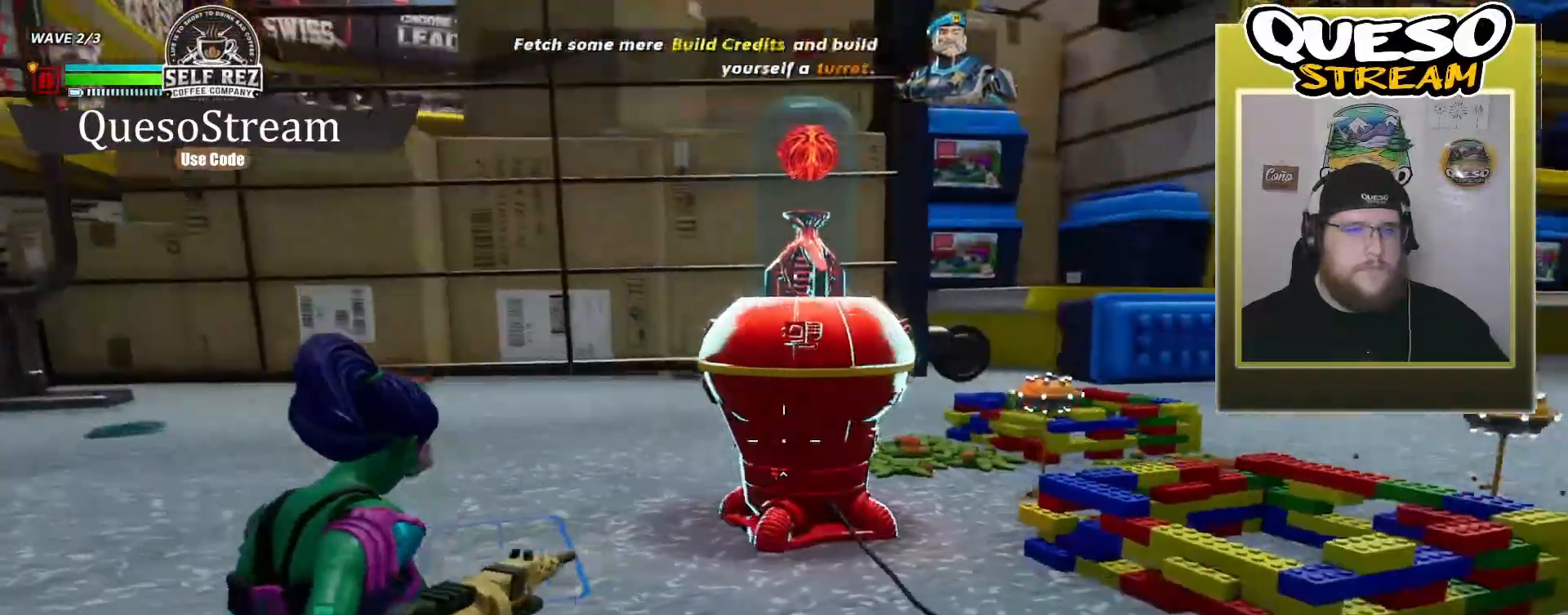
{"keys": ["a"], "mouse": [], "mouse_move": "up-left", "events": []}
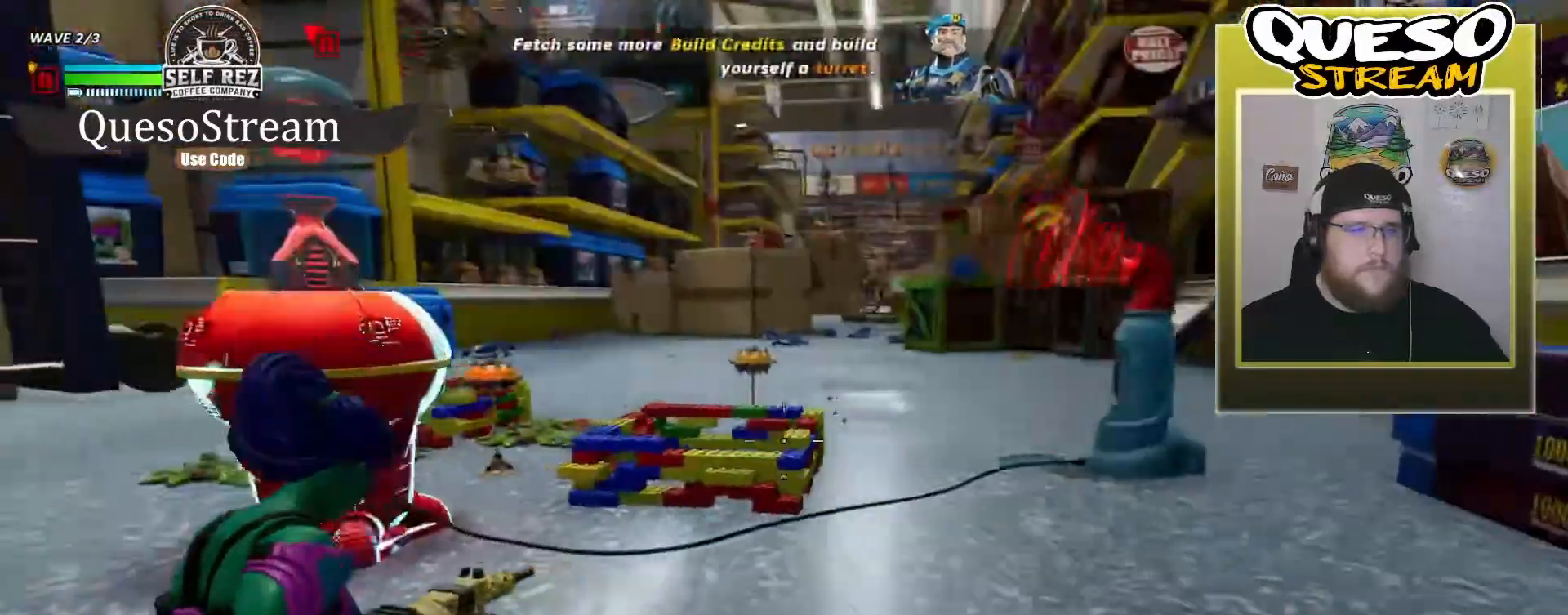
{"keys": ["a", "w"], "mouse": [], "mouse_move": "up-right", "events": [[467, "w", "down"]]}
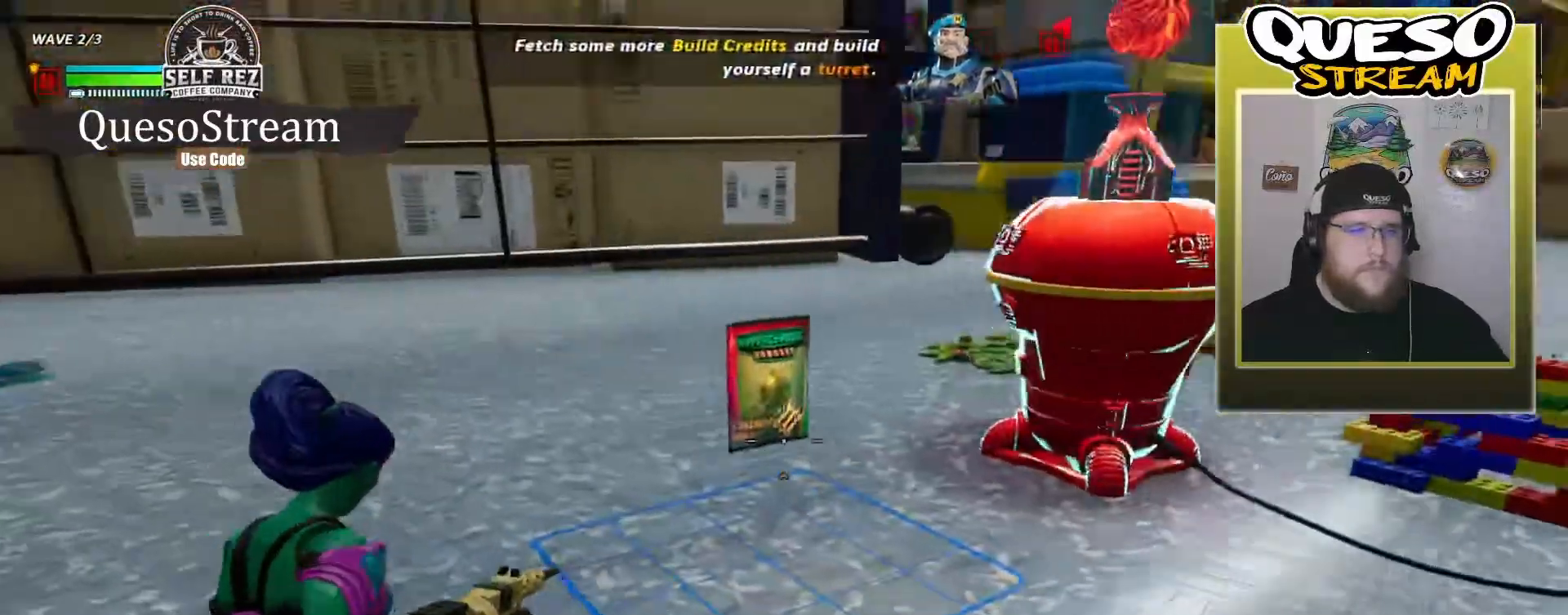
{"keys": ["w"], "mouse": [], "mouse_move": "still", "events": [[100, "a", "up"]]}
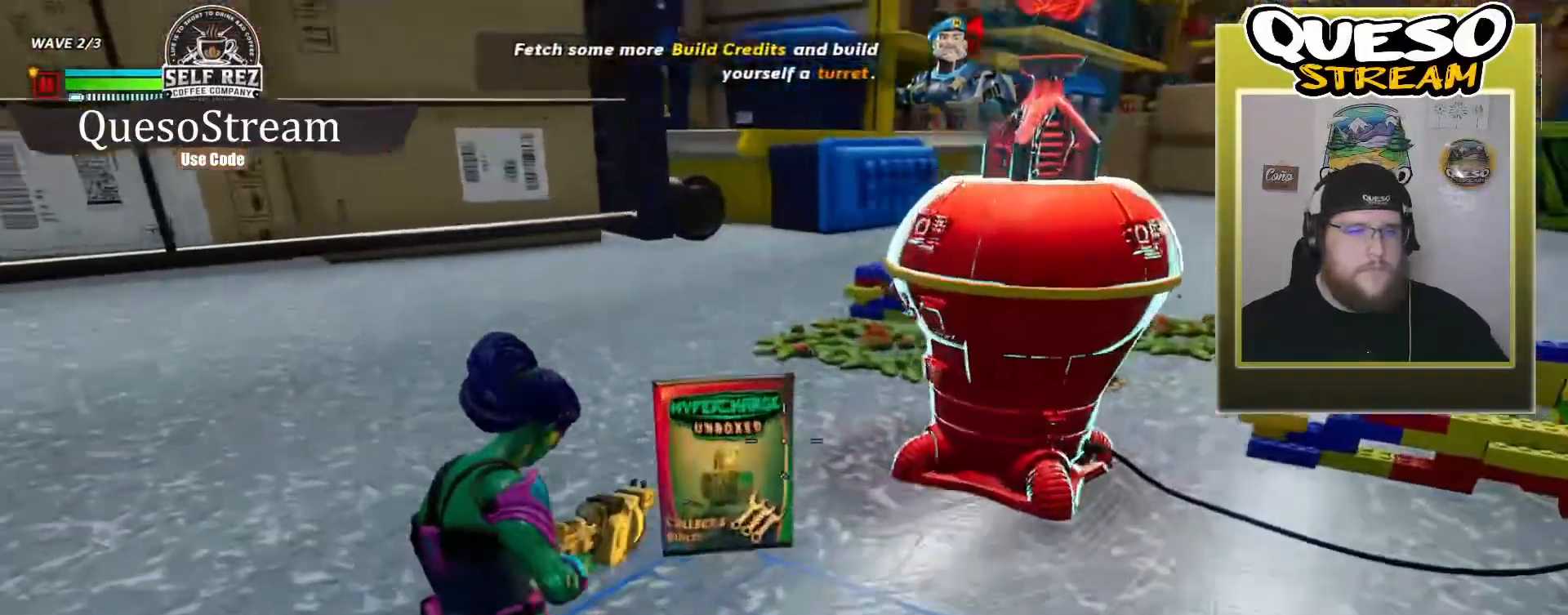
{"keys": [], "mouse": [], "mouse_move": "right", "events": [[200, "w", "up"]]}
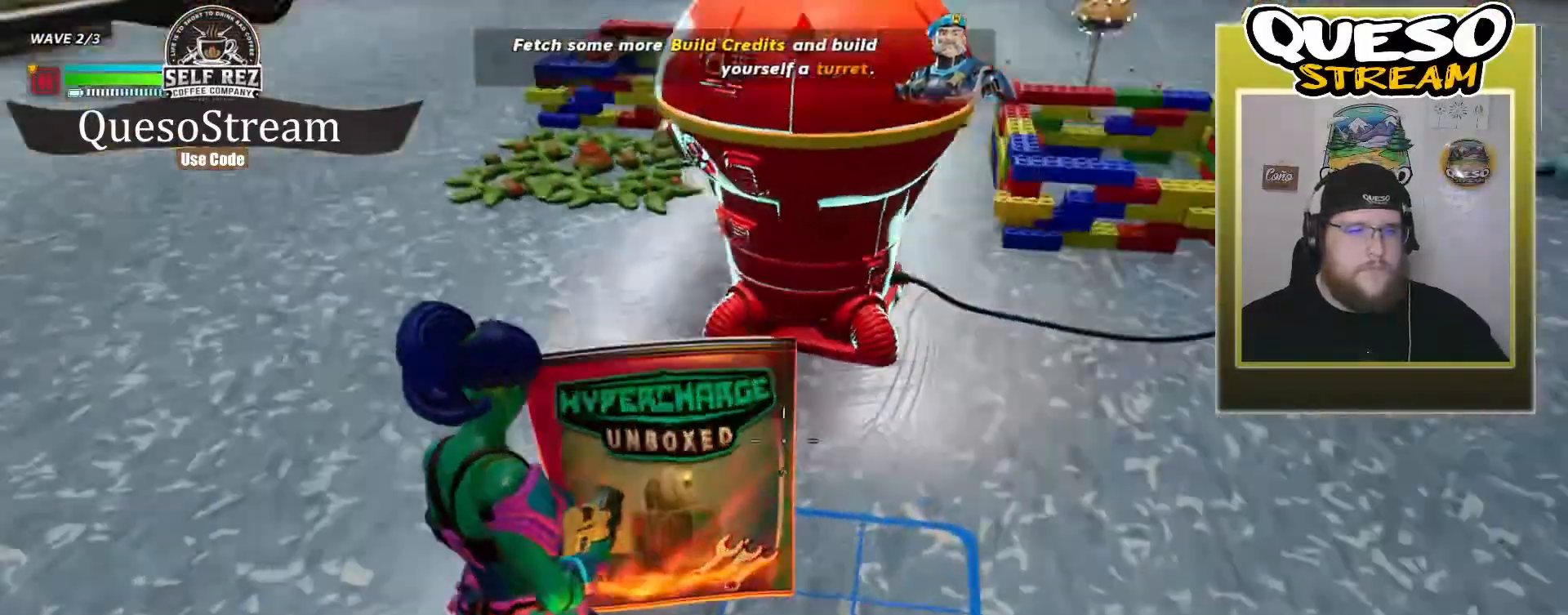
{"keys": [], "mouse": [], "mouse_move": "still", "events": []}
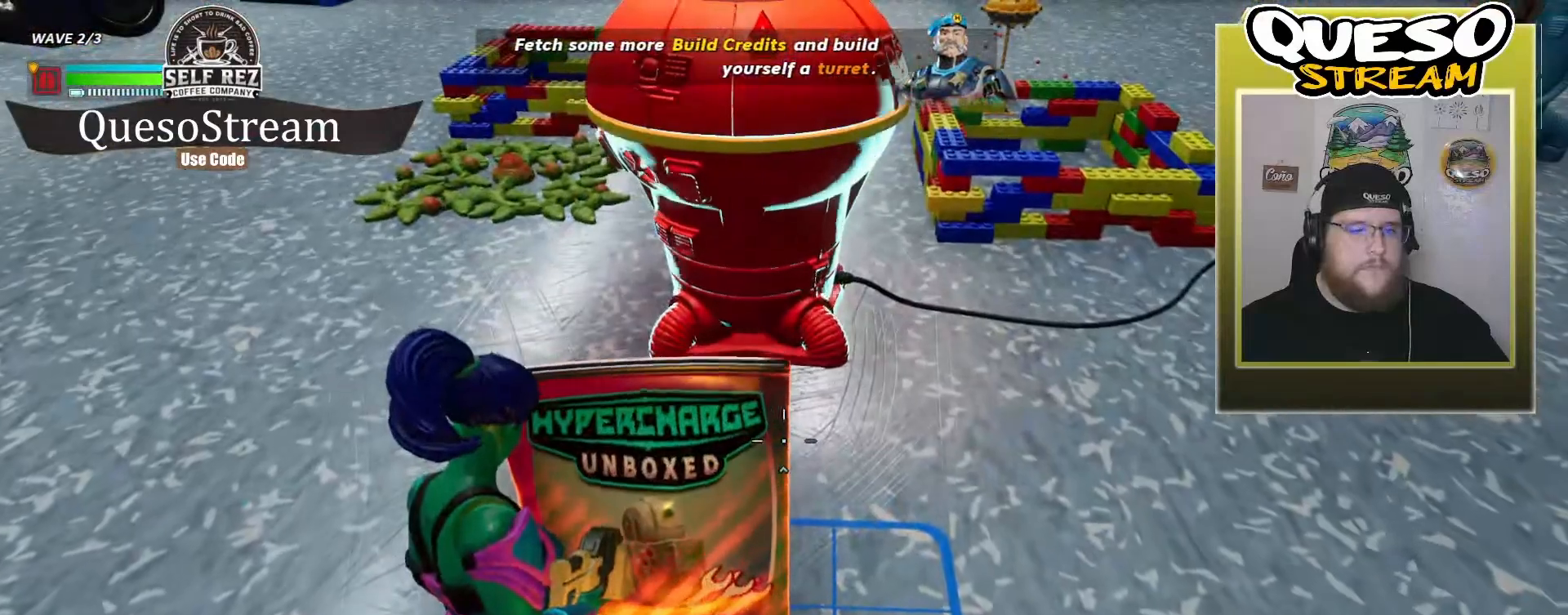
{"keys": ["e"], "mouse": [], "mouse_move": "still", "events": [[500, "e", "down"]]}
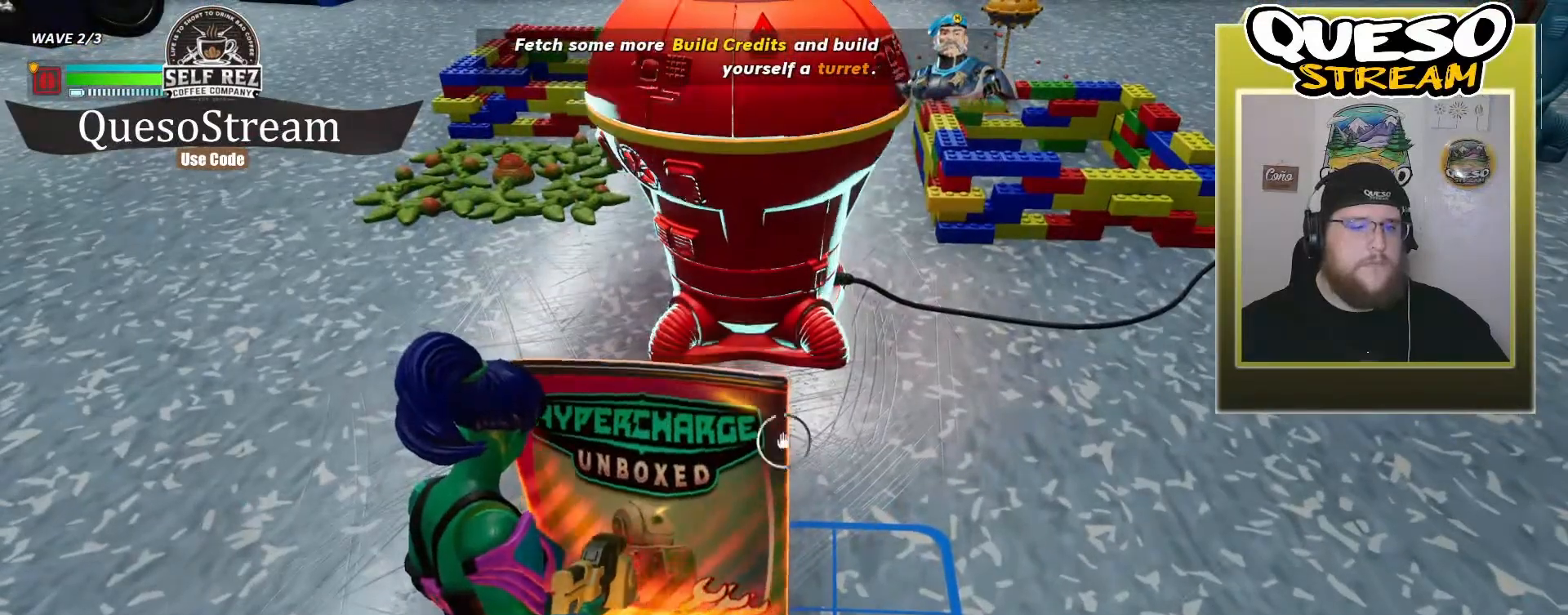
{"keys": ["e"], "mouse": [], "mouse_move": "still", "events": []}
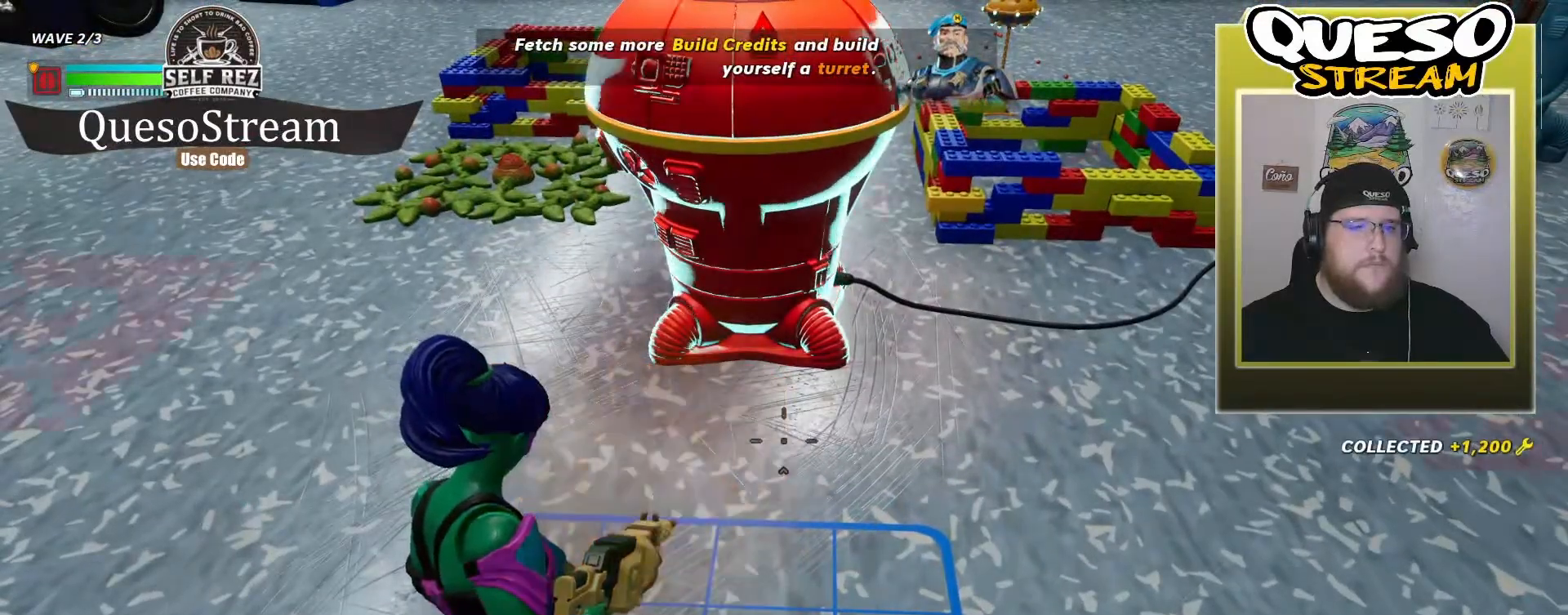
{"keys": ["w"], "mouse": [], "mouse_move": "left", "events": [[100, "e", "up"], [267, "w", "down"]]}
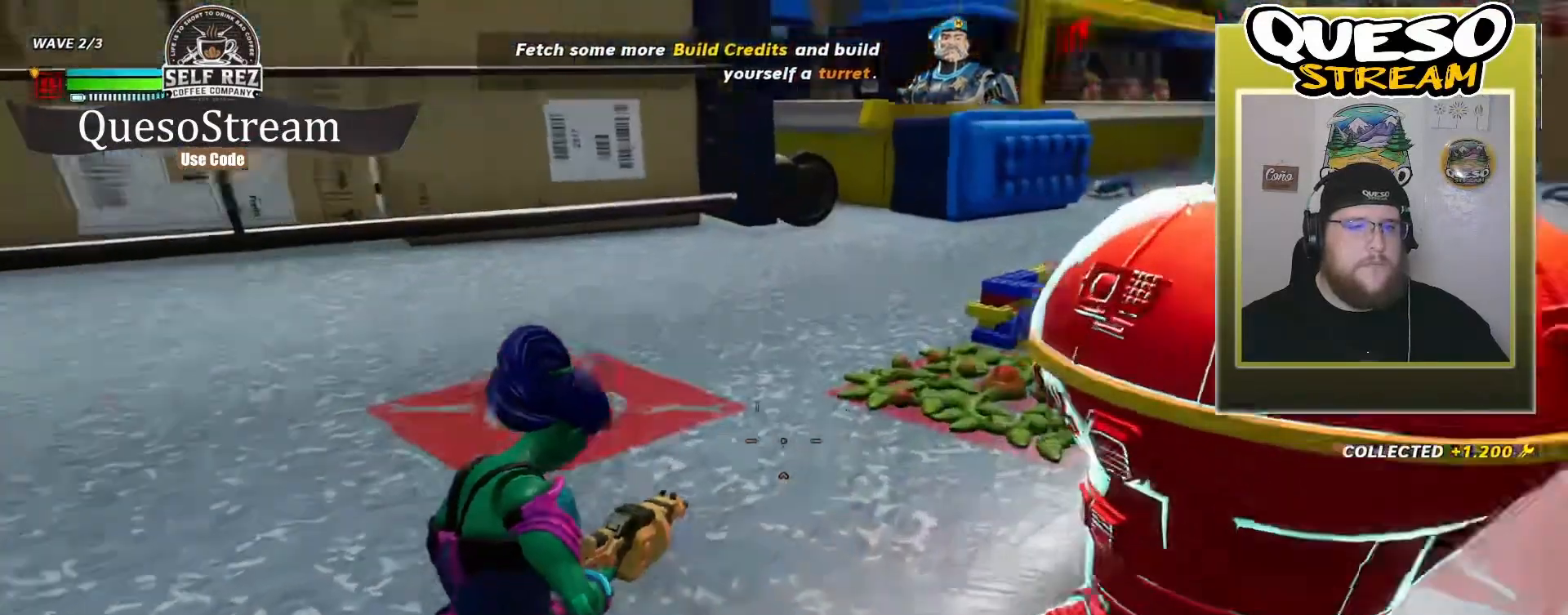
{"keys": ["w"], "mouse": [], "mouse_move": "down-left", "events": []}
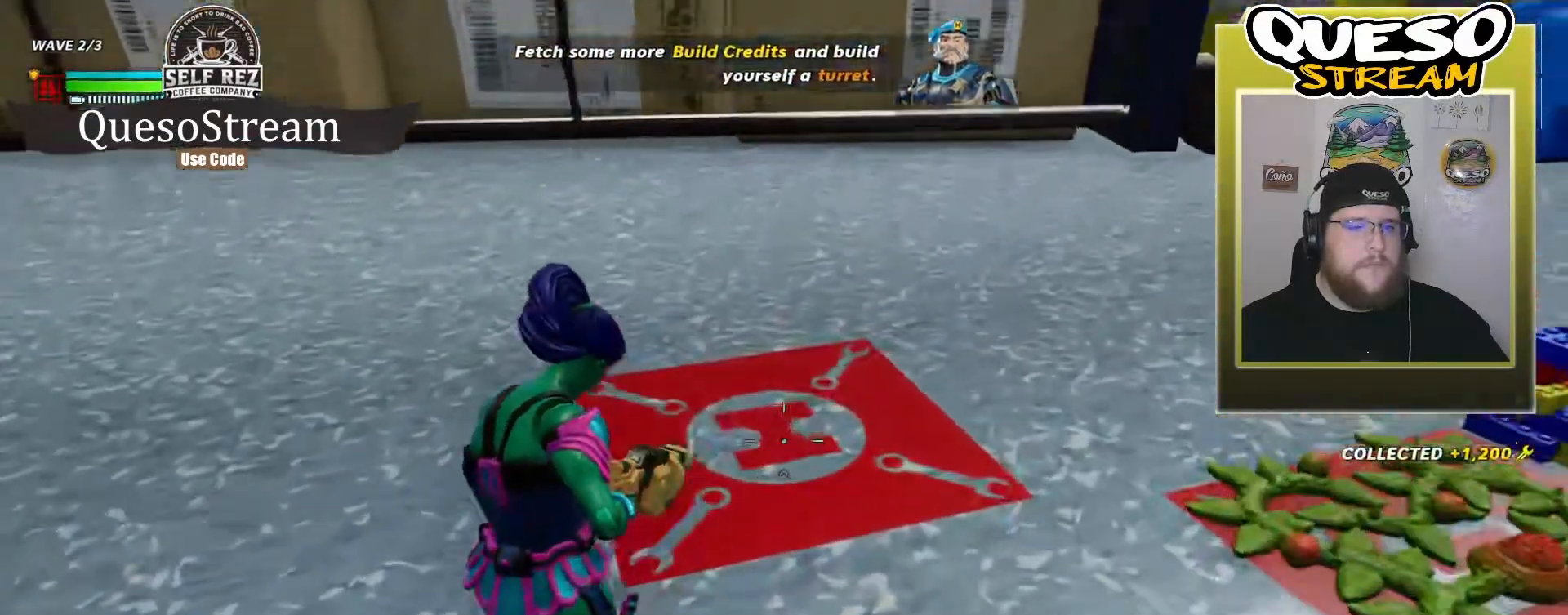
{"keys": [], "mouse": [], "mouse_move": "still", "events": [[67, "w", "up"]]}
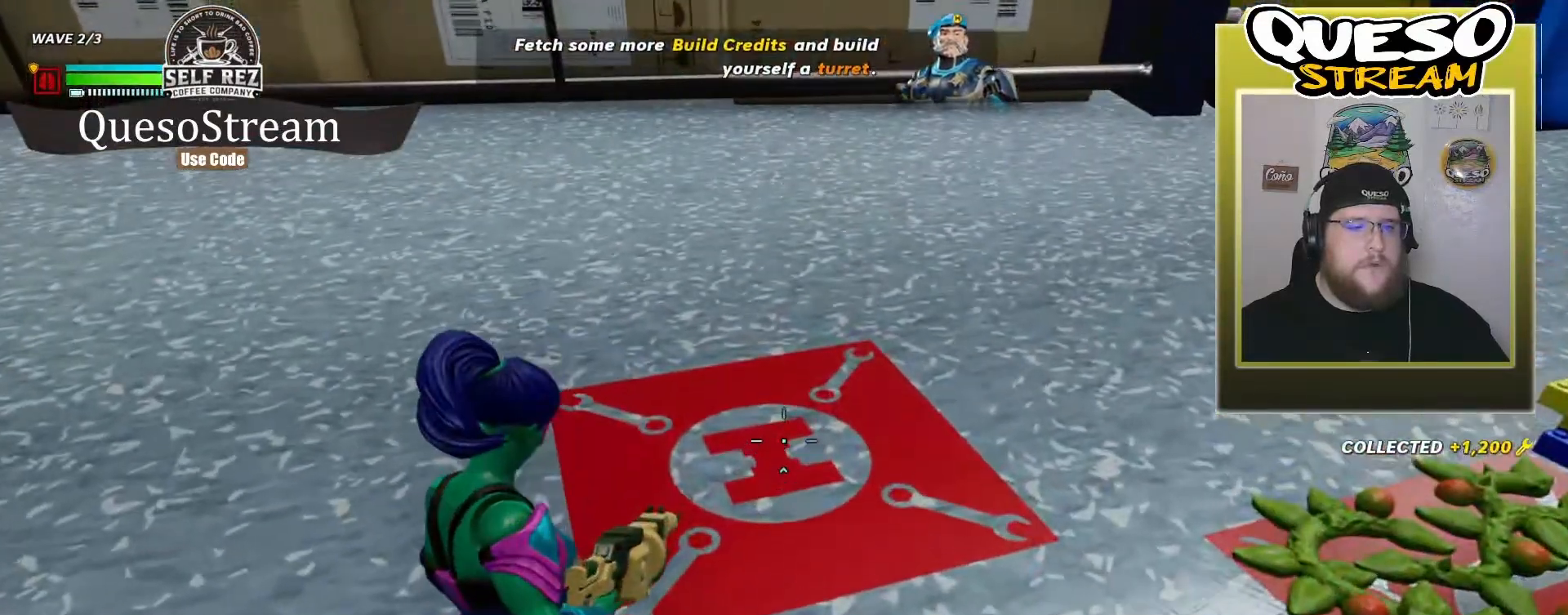
{"keys": [], "mouse": [], "mouse_move": "still", "events": [[133, "f", "down"], [200, "f", "up"]]}
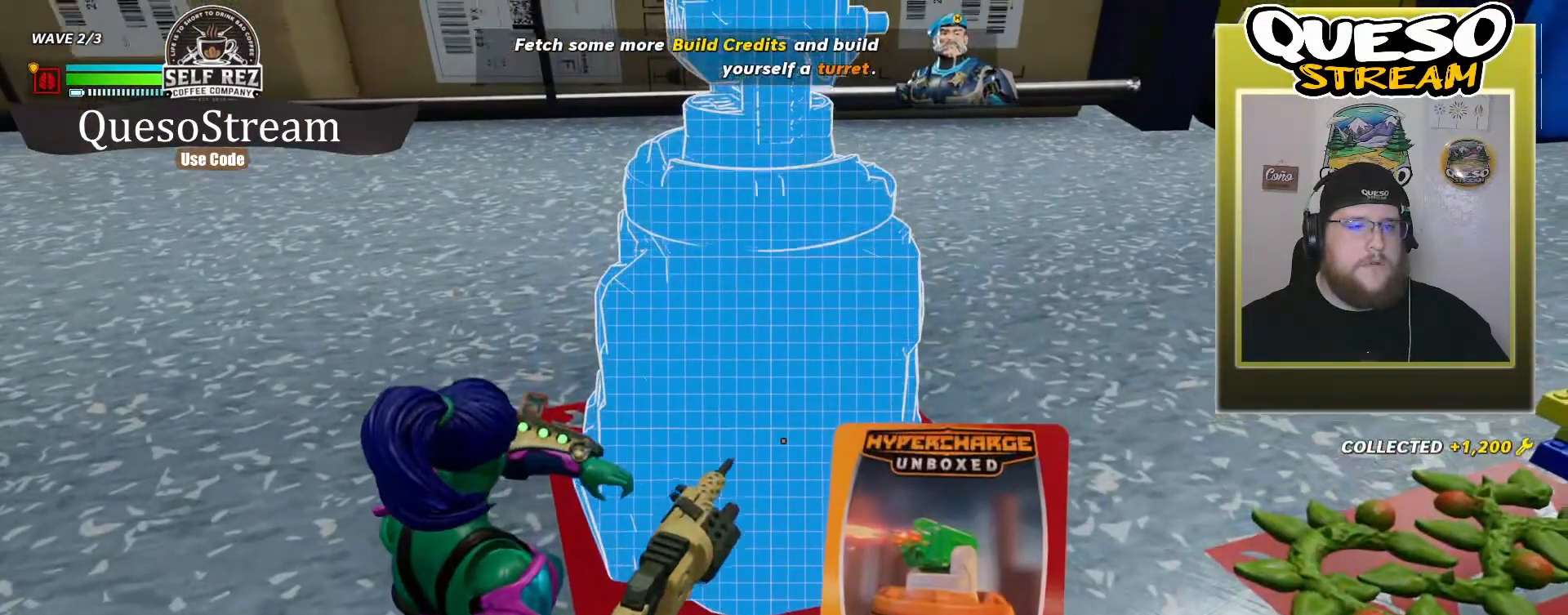
{"keys": [], "mouse": [], "mouse_move": "still", "events": []}
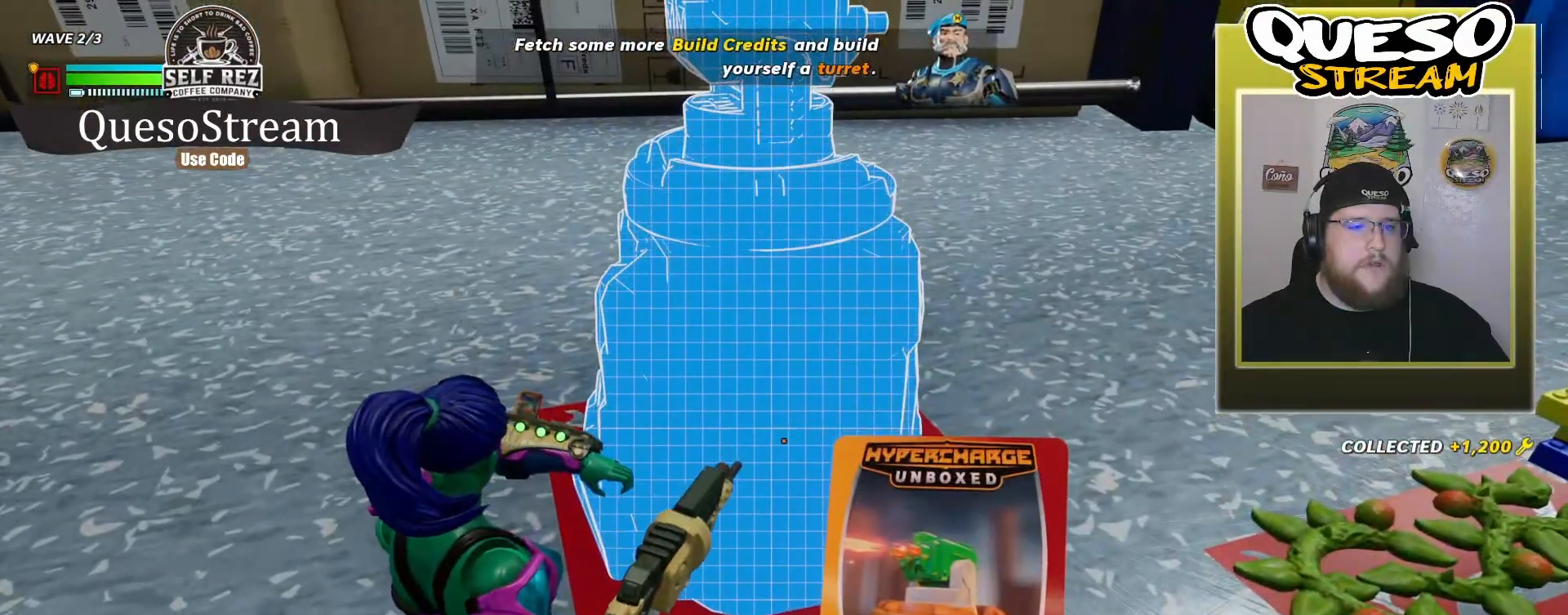
{"keys": [], "mouse": ["left"], "mouse_move": "still", "events": [[167, "mouse_left", "down"]]}
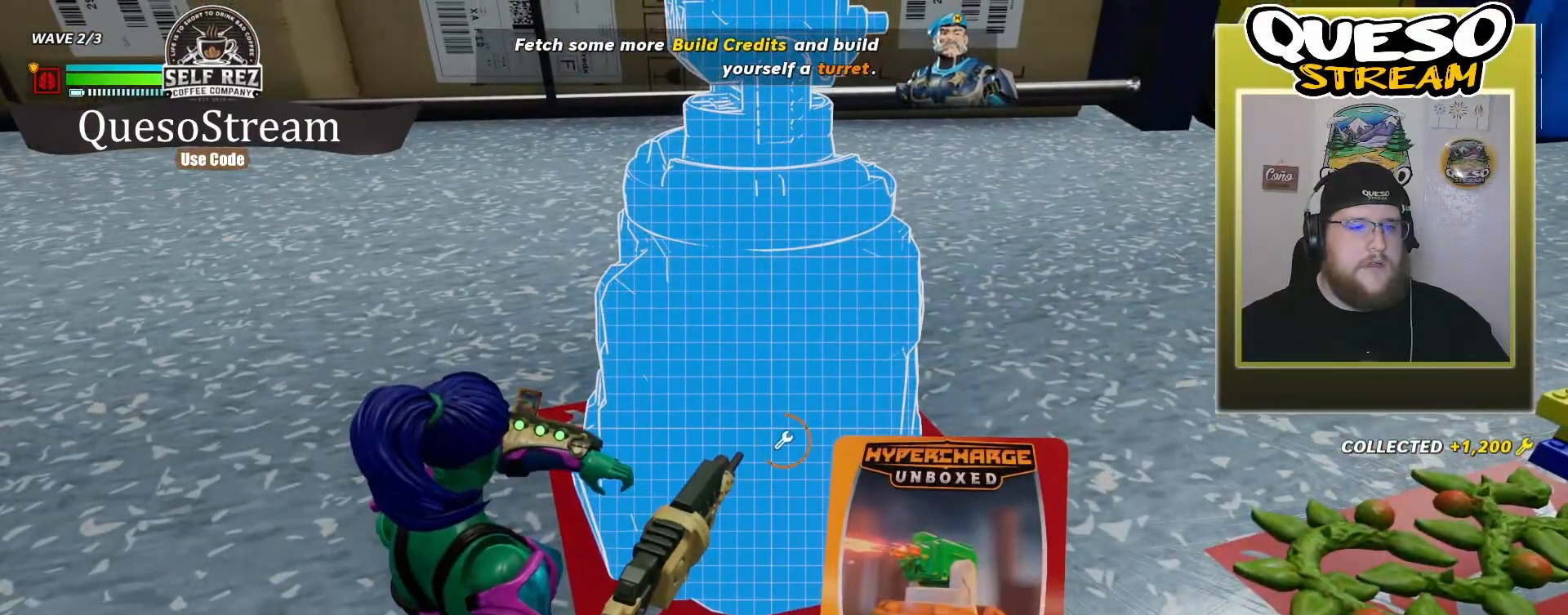
{"keys": [], "mouse": ["left"], "mouse_move": "still", "events": []}
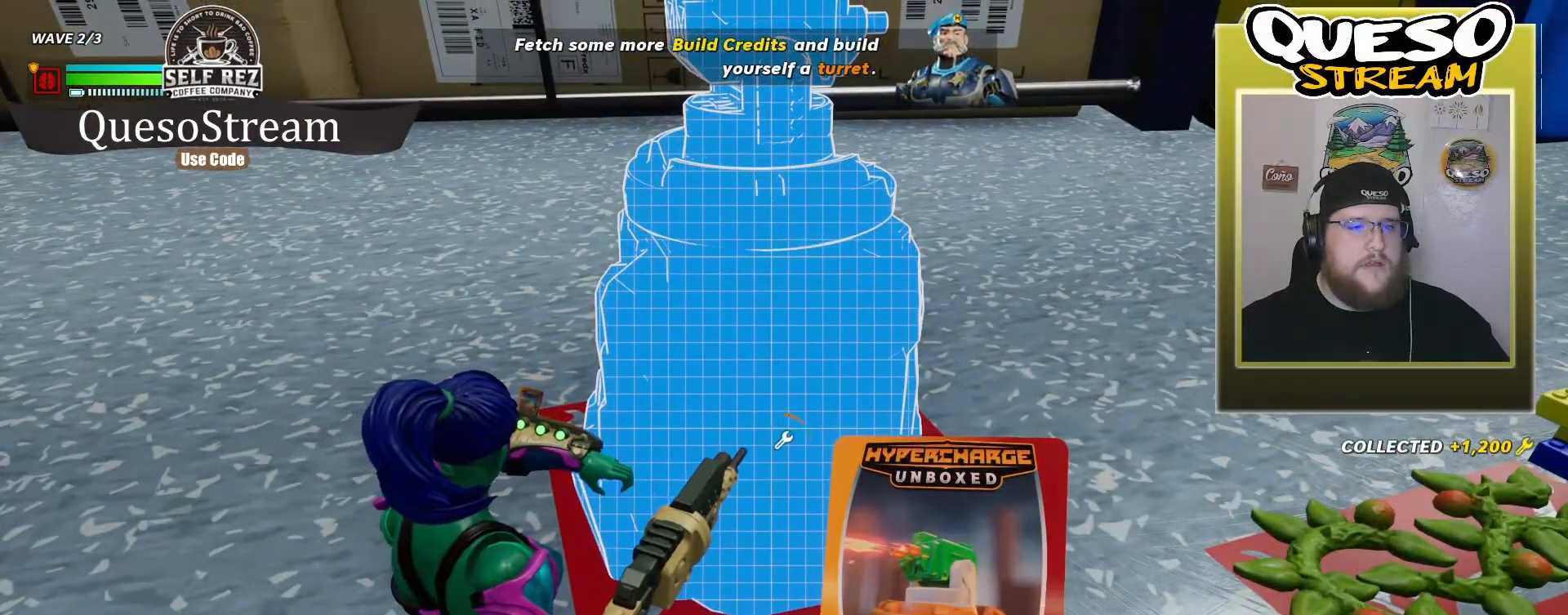
{"keys": [], "mouse": [], "mouse_move": "still", "events": [[433, "mouse_left", "up"]]}
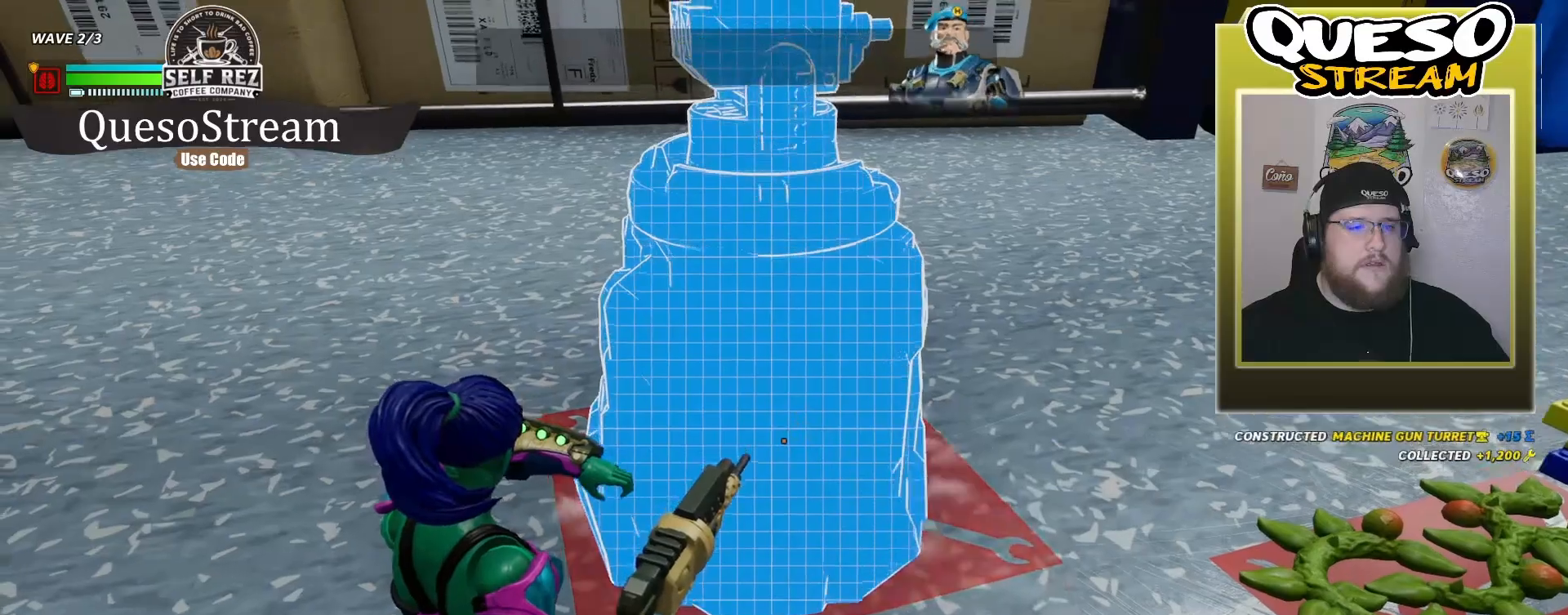
{"keys": ["w"], "mouse": [], "mouse_move": "still", "events": [[500, "w", "down"]]}
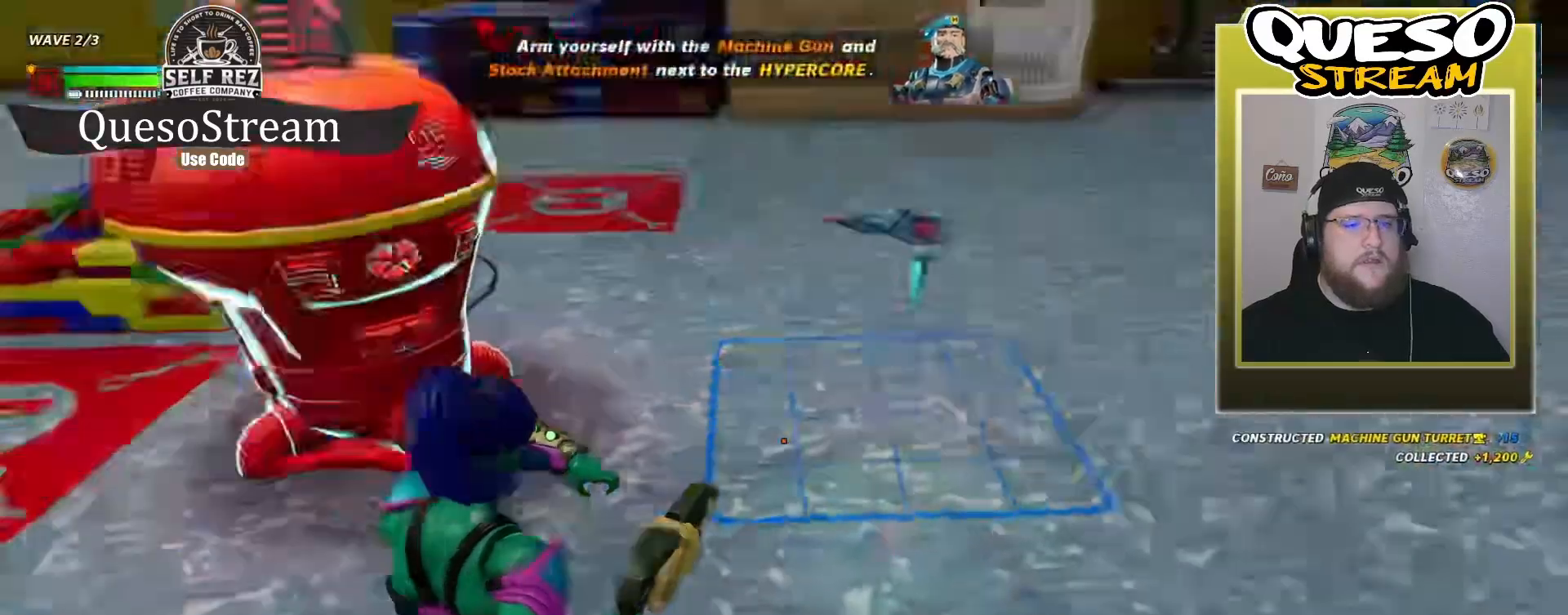
{"keys": ["w"], "mouse": [], "mouse_move": "left", "events": []}
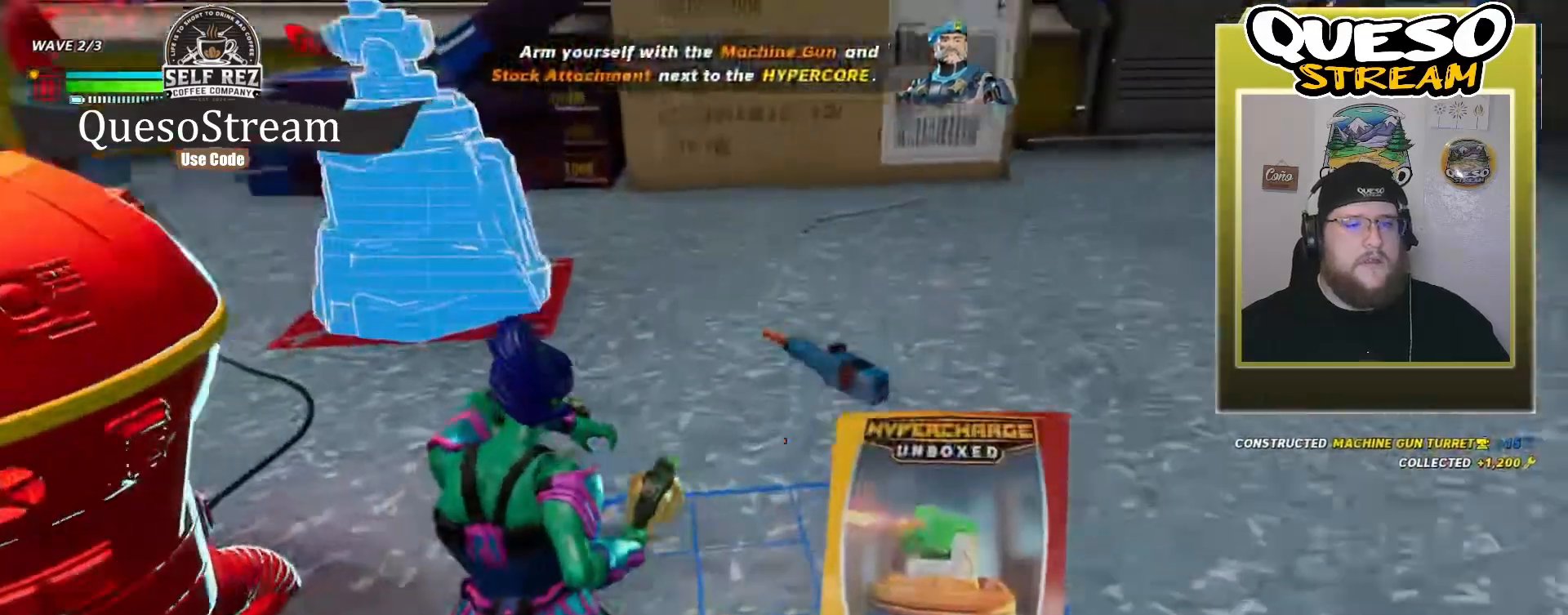
{"keys": ["w"], "mouse": [], "mouse_move": "left", "events": []}
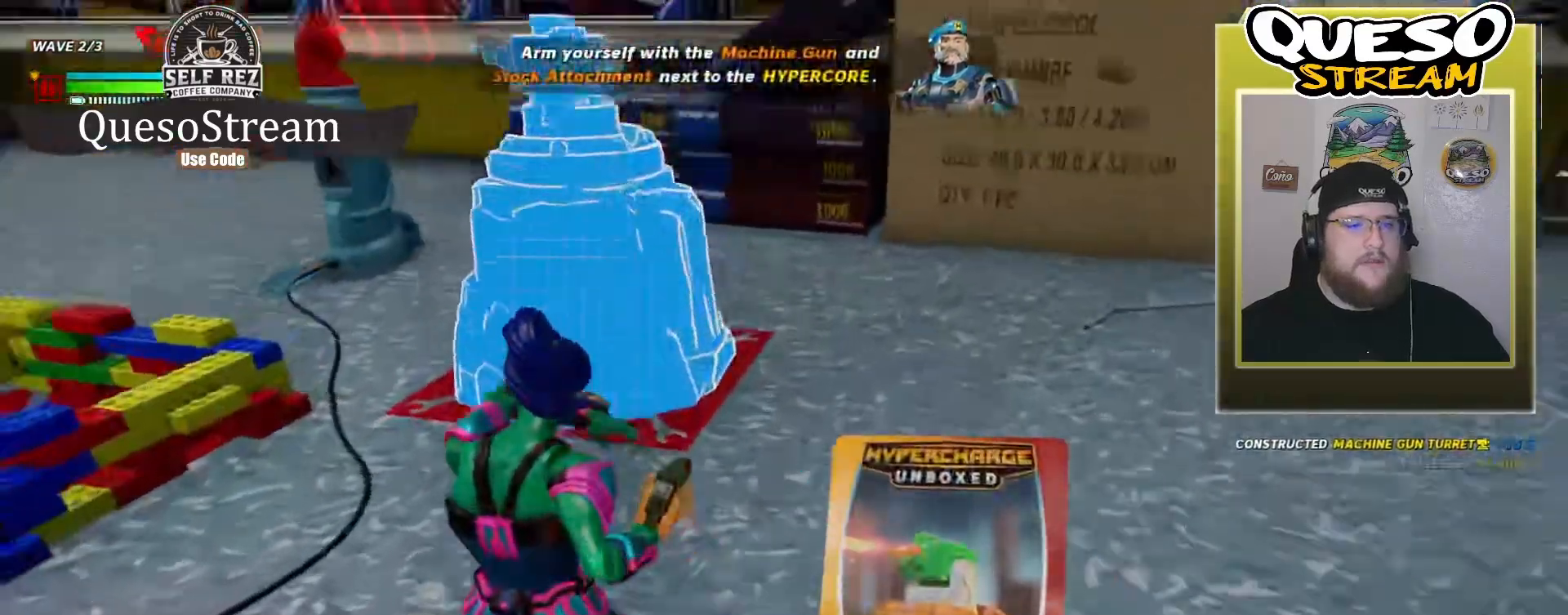
{"keys": [], "mouse": [], "mouse_move": "left", "events": [[500, "w", "up"]]}